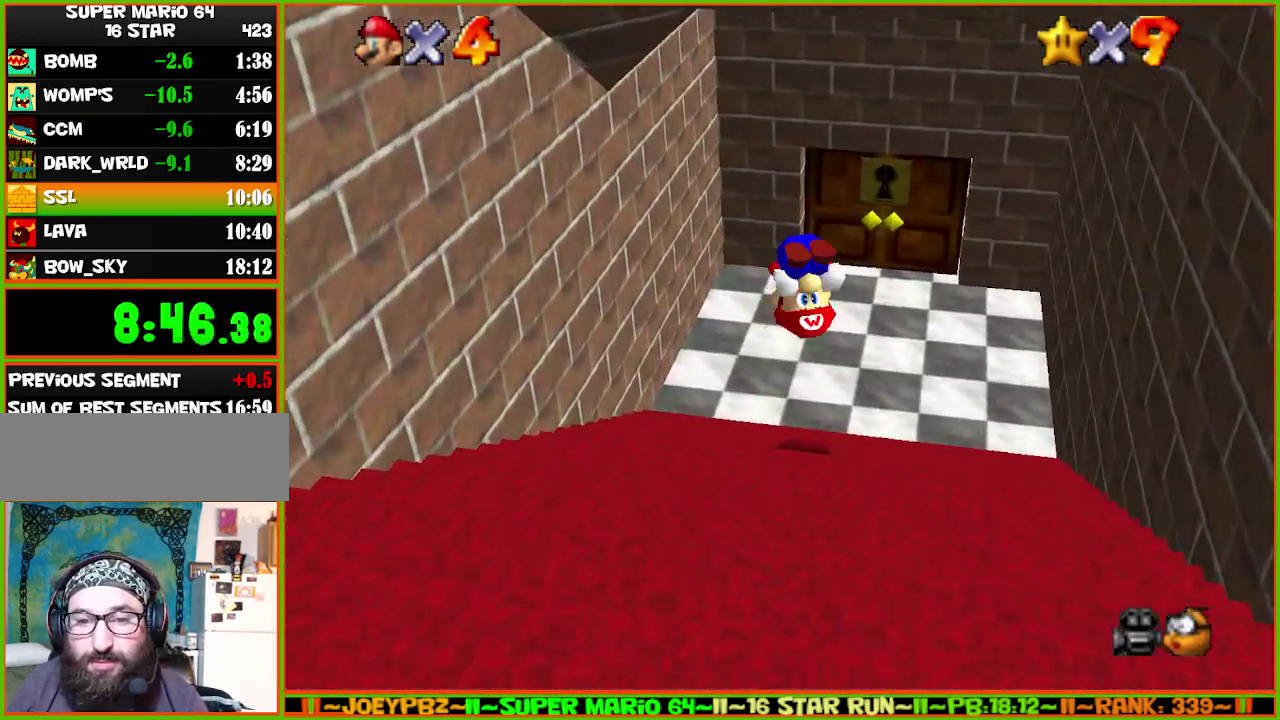
Gameplay with a controller (Nintendo layout); each line is a JSON object with the inputs held at the frame after it. "events" lists button and stick changes between this image and that frame as [ms after this image, input, new state], when the widget could be followed in between. Not read: L3 R3 START.
{"buttons": [], "left_stick": "up-right", "events": [[83, "left_stick", "right"], [367, "left_stick", "up-right"]]}
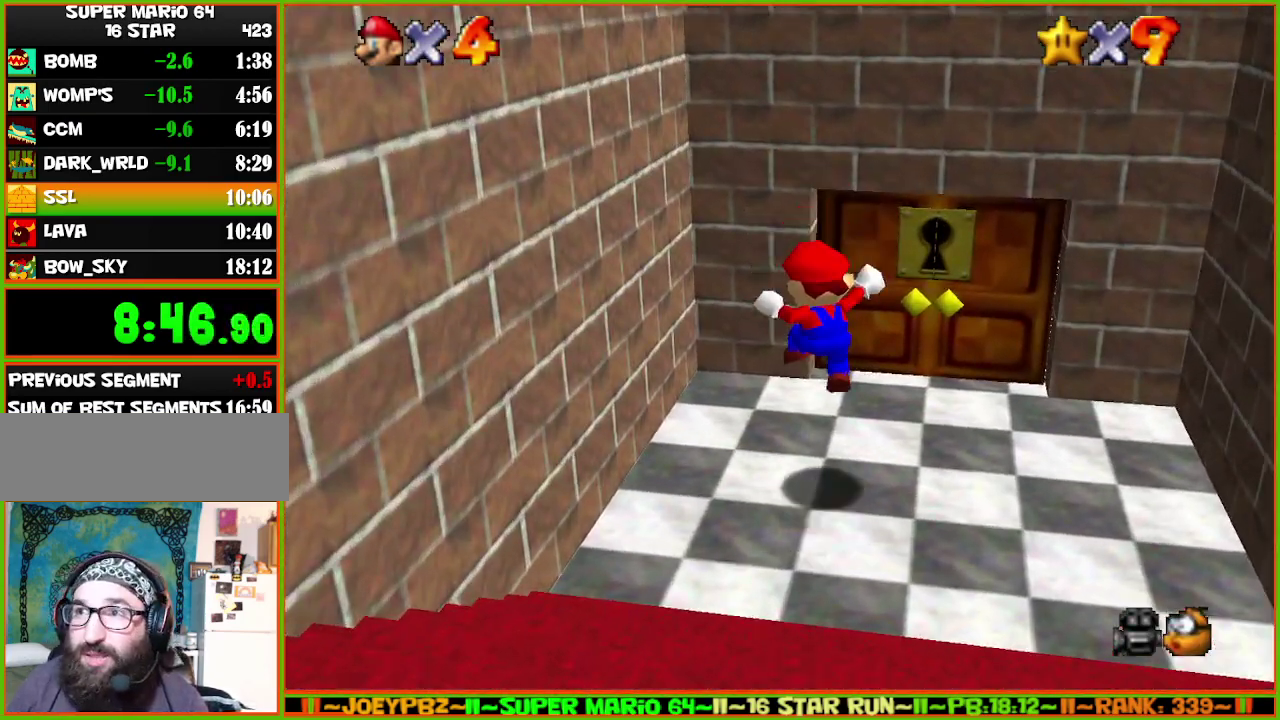
{"buttons": ["A"], "left_stick": "up", "events": [[350, "left_stick", "up"], [500, "A", "down"]]}
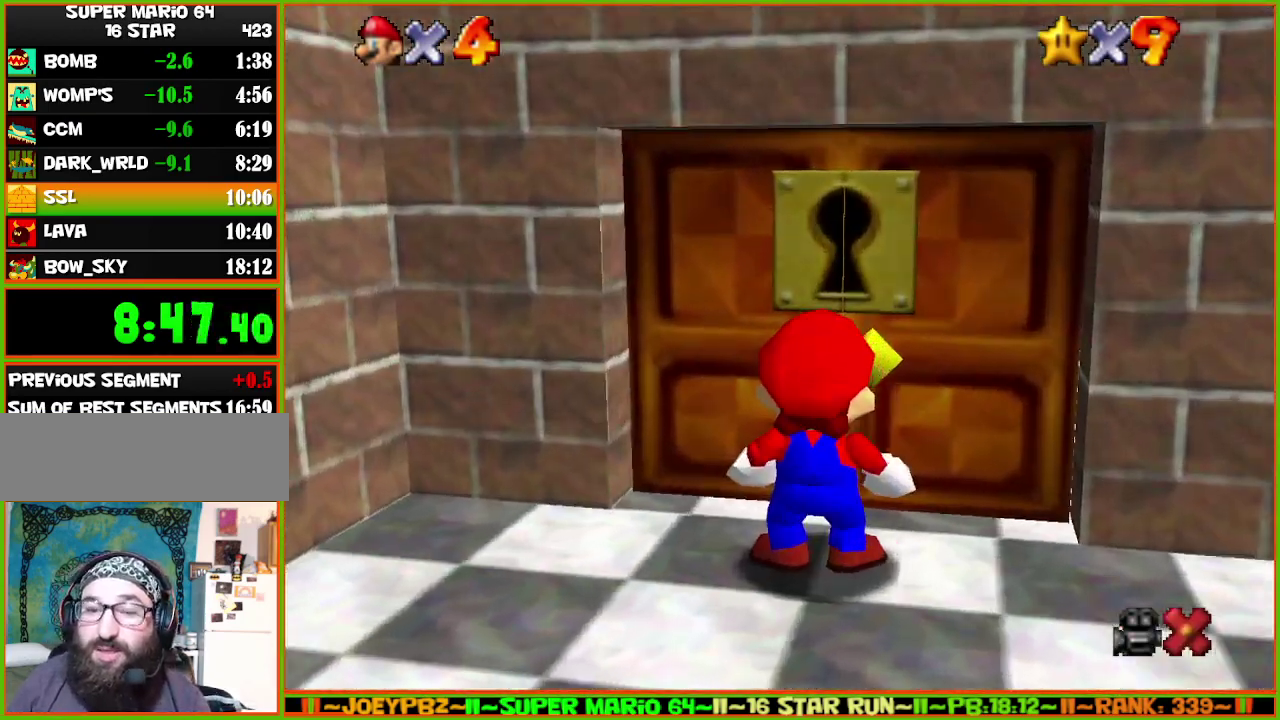
{"buttons": [], "left_stick": "up", "events": [[33, "B", "down"], [200, "A", "up"], [217, "B", "up"], [283, "A", "down"], [317, "B", "down"], [383, "A", "up"], [433, "B", "up"]]}
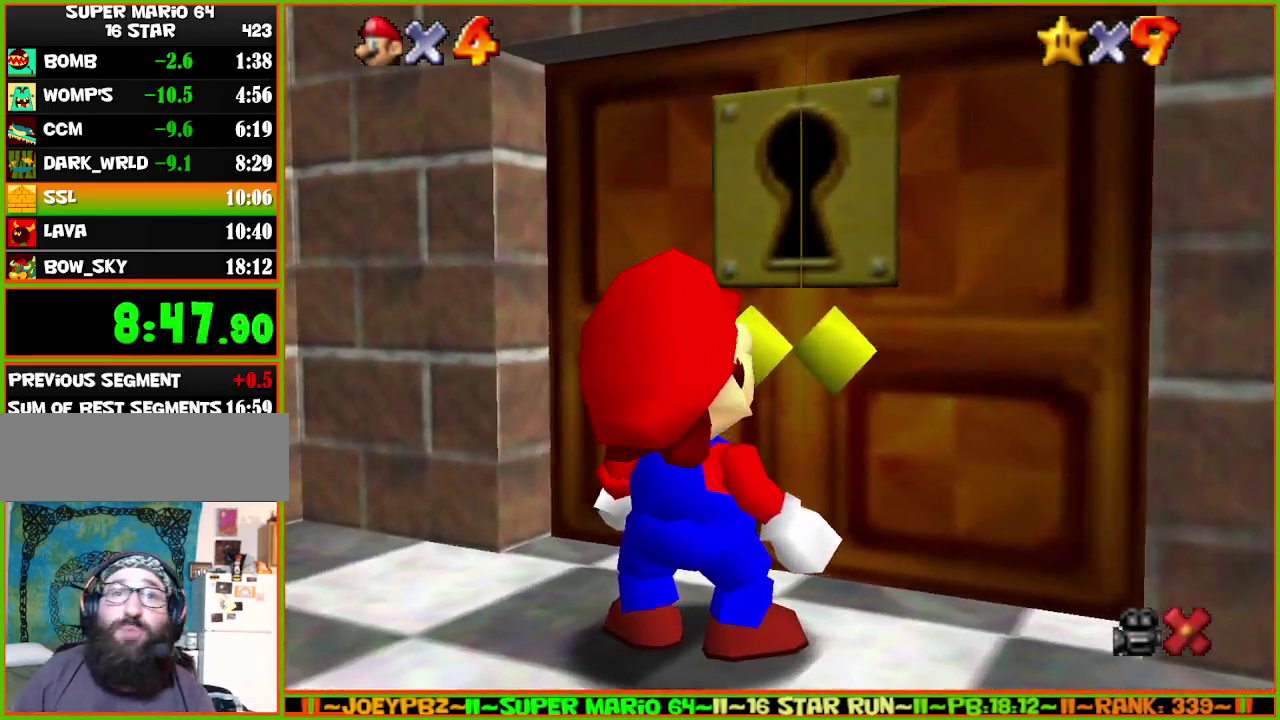
{"buttons": [], "left_stick": "up", "events": [[17, "A", "down"], [50, "B", "down"], [117, "A", "up"], [183, "B", "up"], [250, "A", "down"], [250, "B", "down"], [333, "A", "up"], [400, "B", "up"]]}
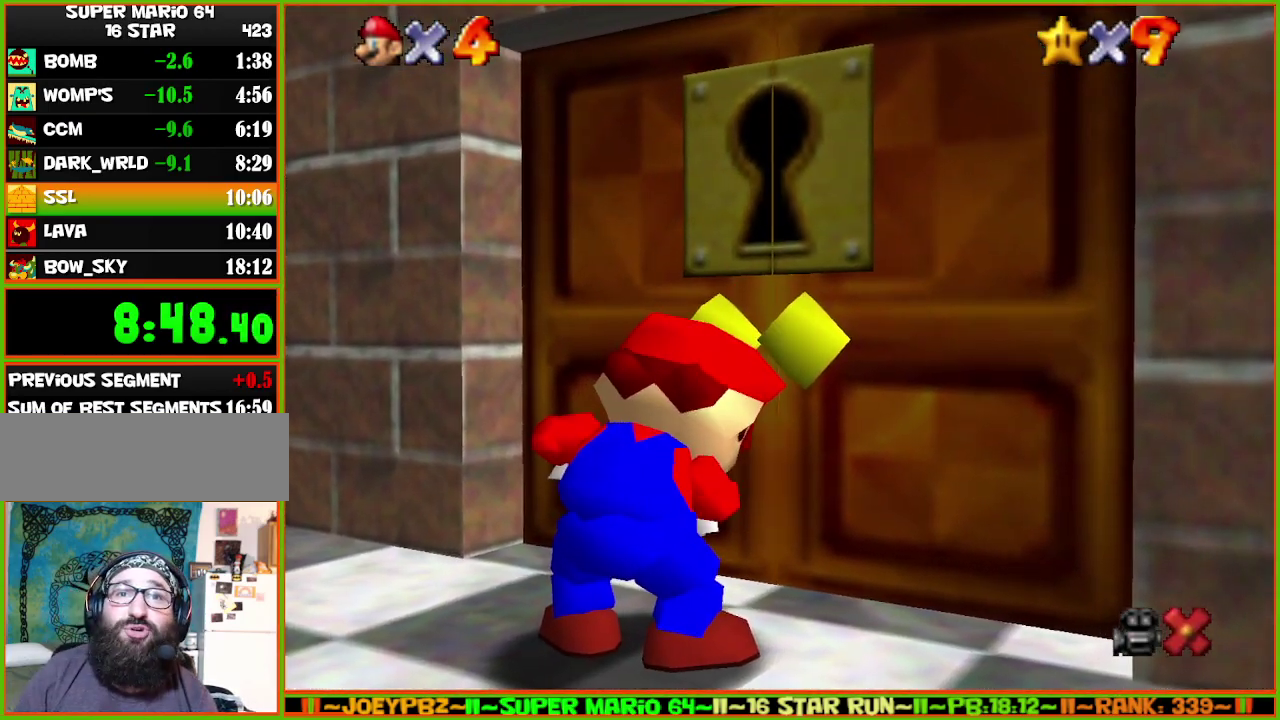
{"buttons": ["A"], "left_stick": "up", "events": [[17, "A", "down"], [50, "B", "down"], [150, "A", "up"], [183, "B", "up"], [250, "A", "down"], [267, "B", "down"], [450, "A", "up"], [450, "B", "up"], [500, "A", "down"]]}
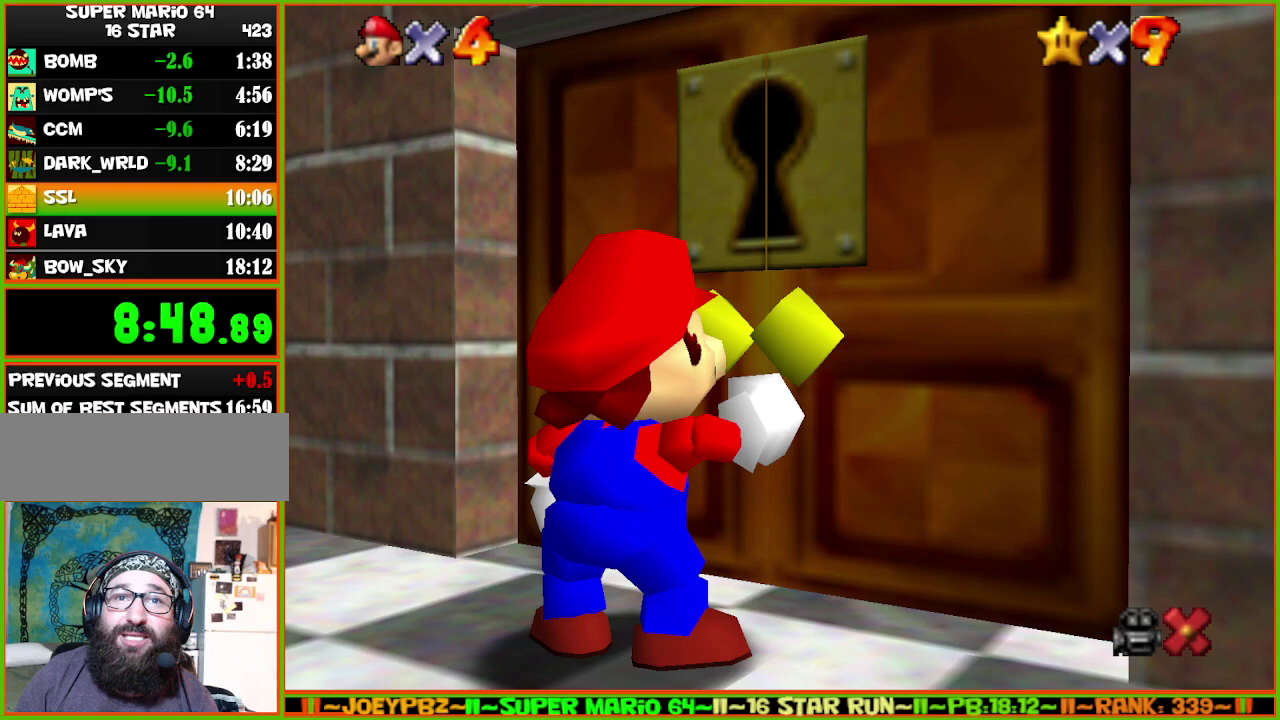
{"buttons": ["A"], "left_stick": "up", "events": [[33, "B", "down"], [167, "B", "up"], [350, "B", "down"], [483, "B", "up"]]}
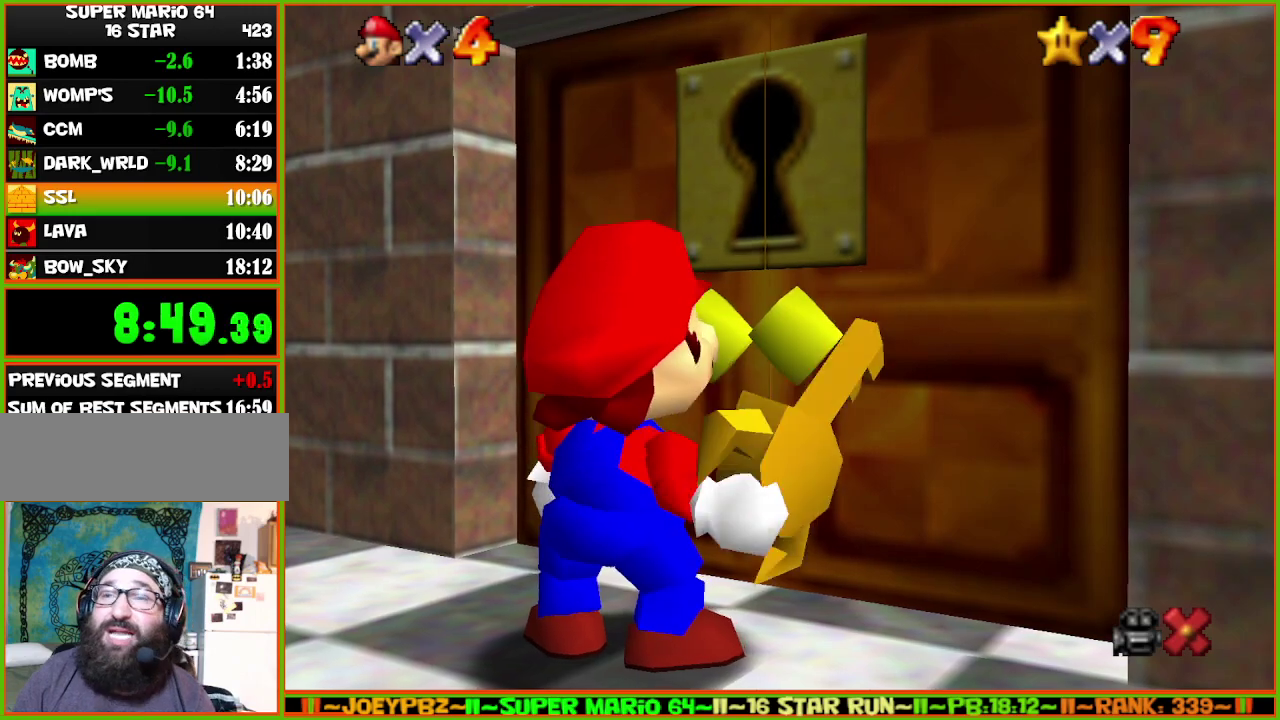
{"buttons": ["A", "B"], "left_stick": "up", "events": [[200, "B", "down"], [317, "B", "up"], [467, "B", "down"]]}
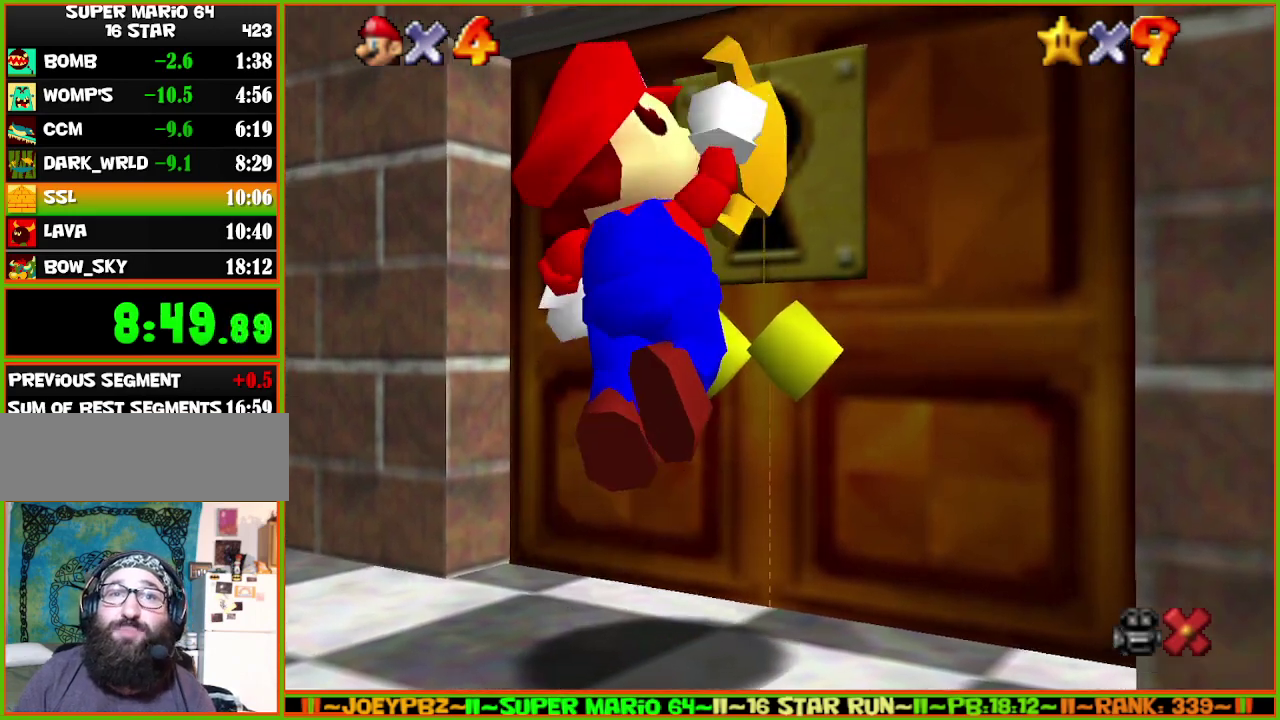
{"buttons": ["A", "B"], "left_stick": "up", "events": [[117, "A", "up"], [117, "B", "up"], [183, "A", "down"], [233, "B", "down"], [333, "B", "up"], [400, "A", "up"], [467, "A", "down"], [500, "B", "down"]]}
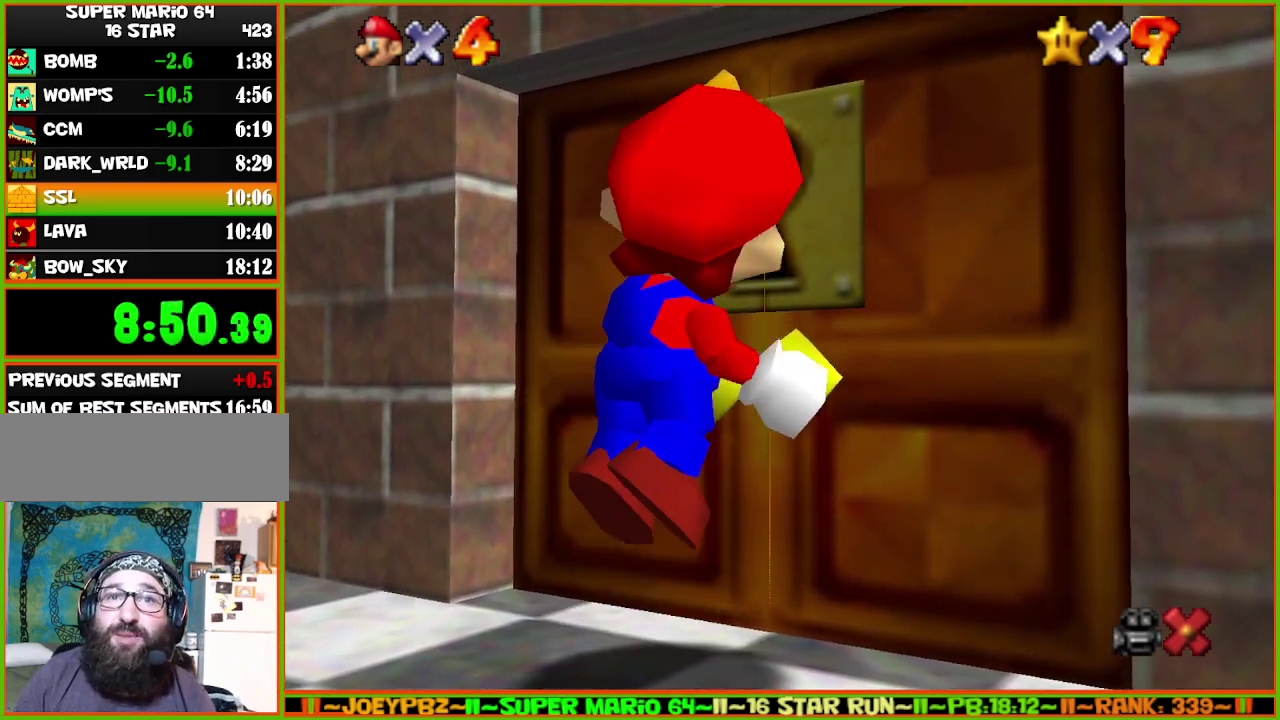
{"buttons": [], "left_stick": "up", "events": [[183, "A", "up"], [183, "B", "up"], [233, "A", "down"], [267, "B", "down"], [483, "A", "up"], [483, "B", "up"]]}
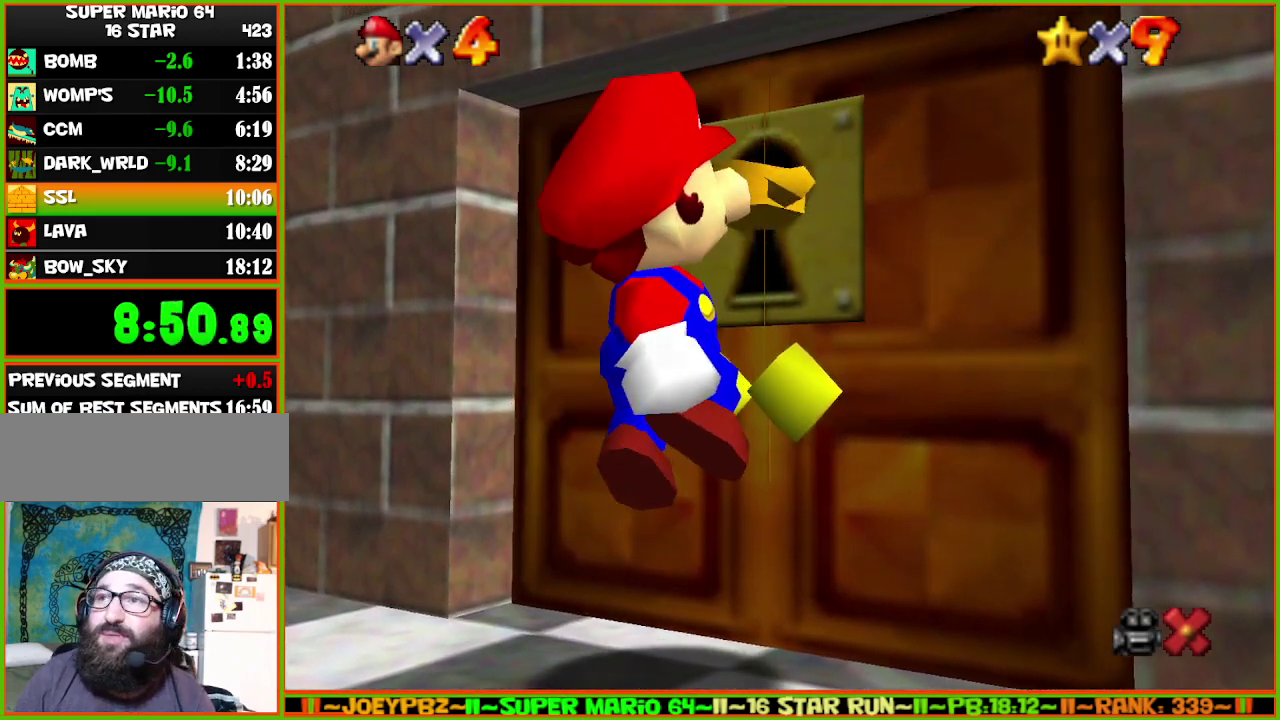
{"buttons": ["A", "B"], "left_stick": "up", "events": [[33, "A", "down"], [67, "B", "down"], [133, "A", "up"], [267, "B", "up"], [417, "A", "down"], [417, "B", "down"]]}
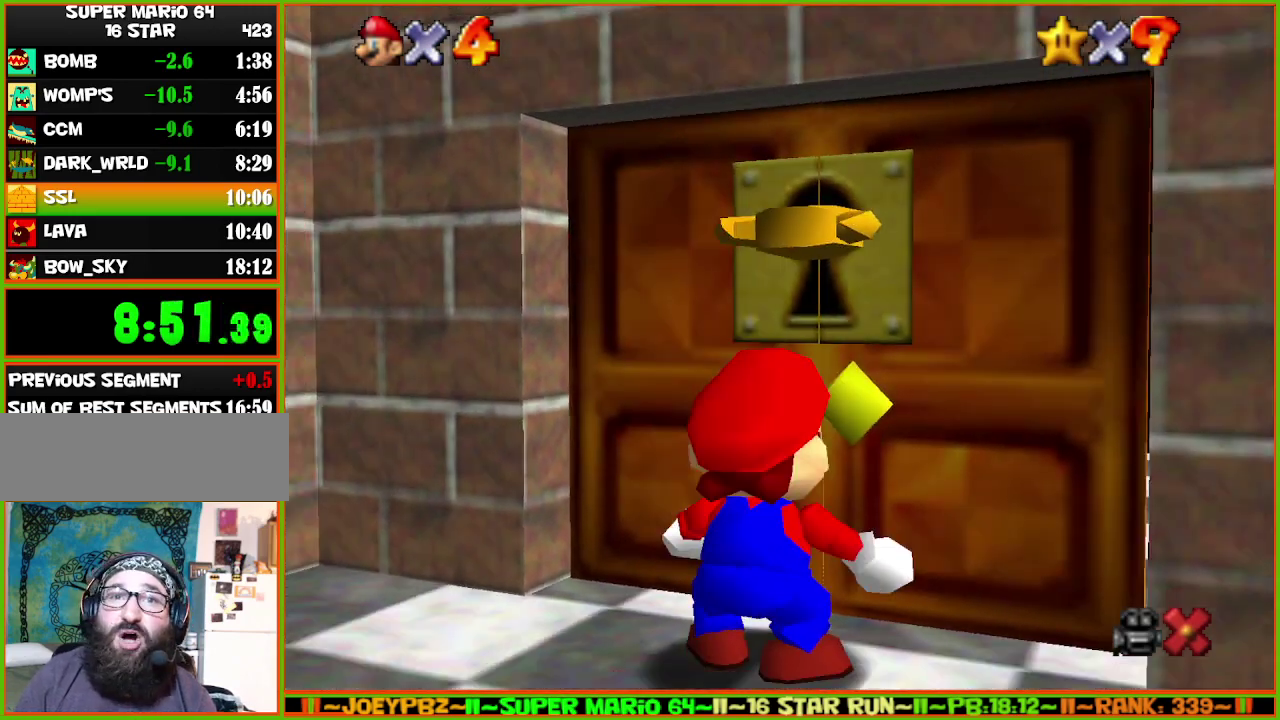
{"buttons": [], "left_stick": "center", "events": [[67, "A", "up"], [67, "left_stick", "center"], [133, "B", "up"]]}
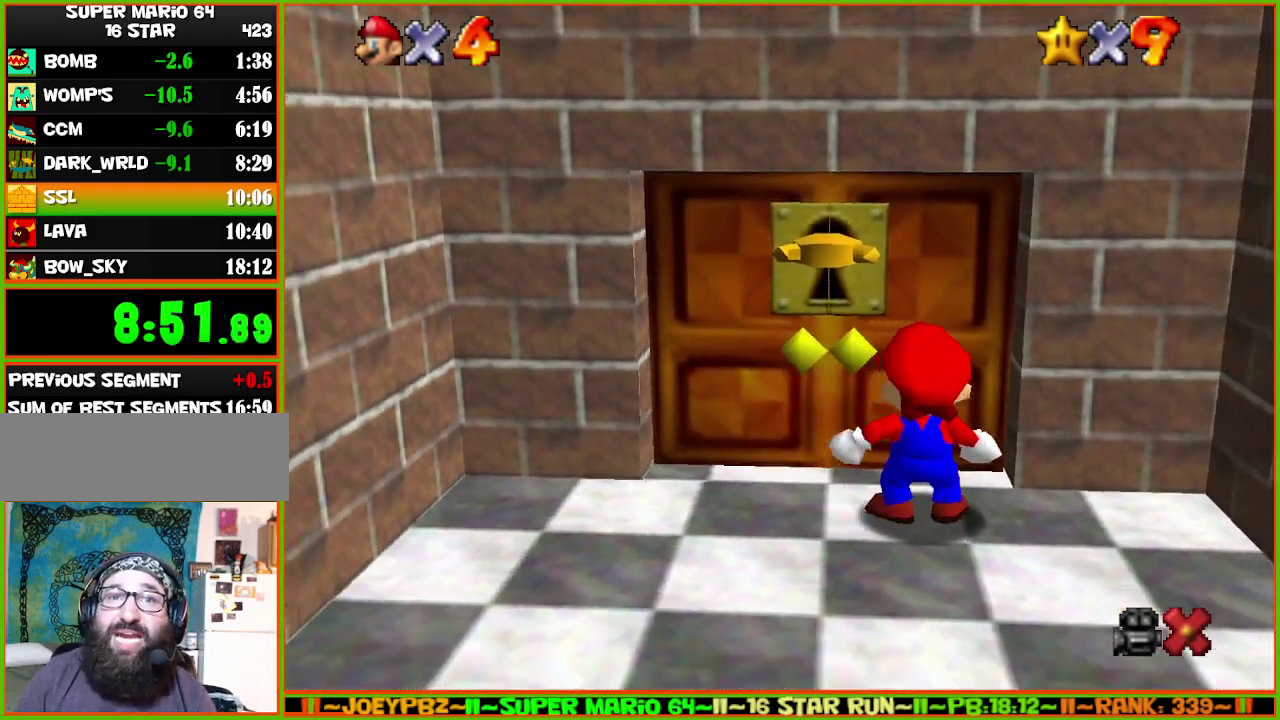
{"buttons": [], "left_stick": "up", "events": [[467, "left_stick", "up"]]}
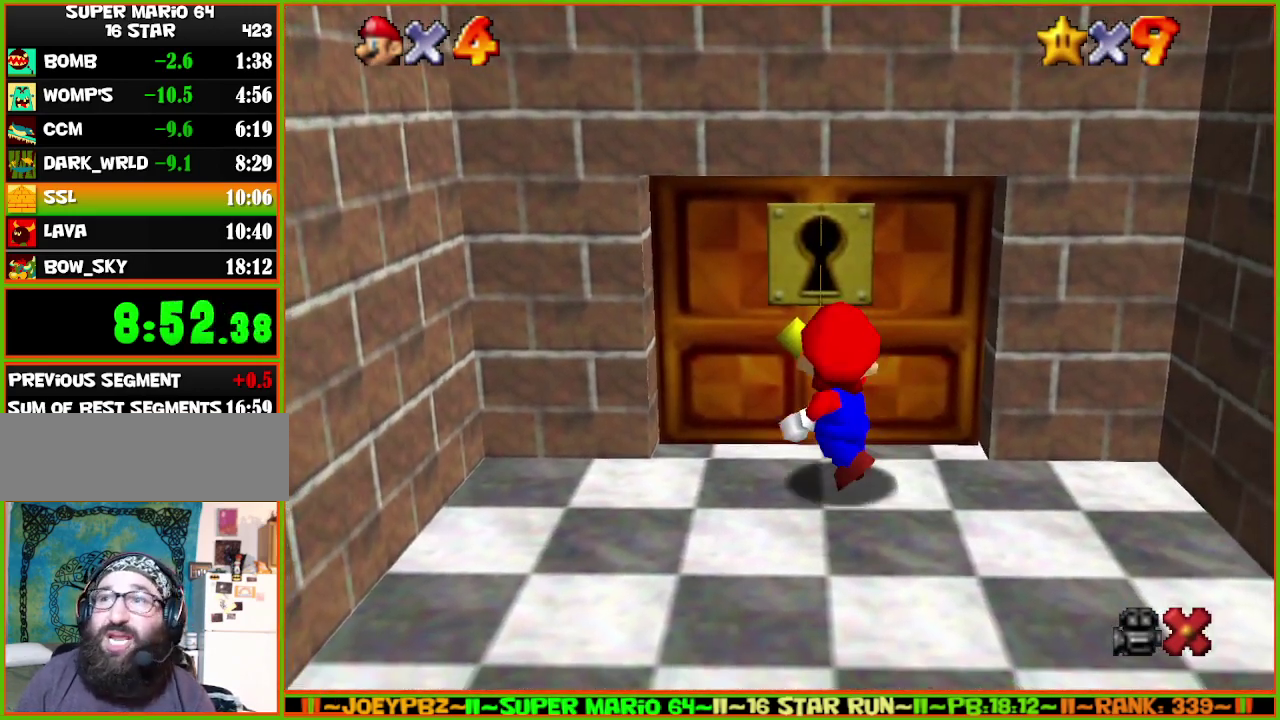
{"buttons": [], "left_stick": "up", "events": []}
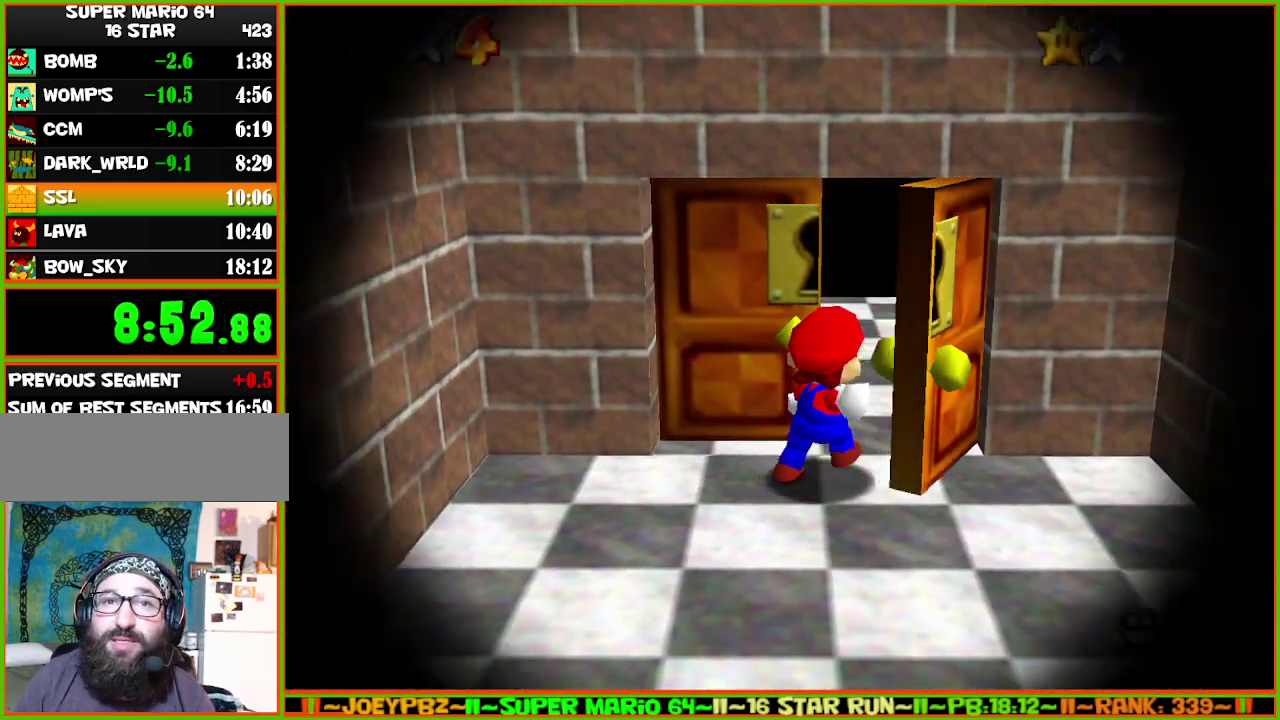
{"buttons": [], "left_stick": "up", "events": []}
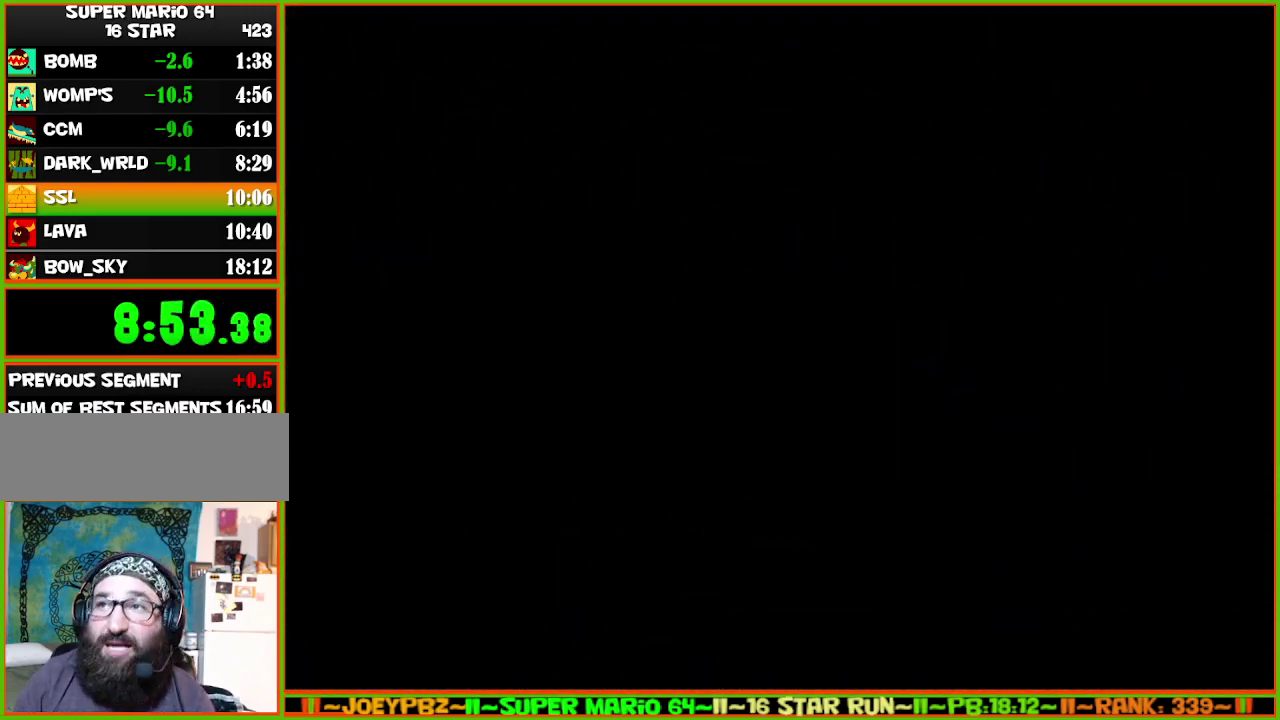
{"buttons": [], "left_stick": "up", "events": []}
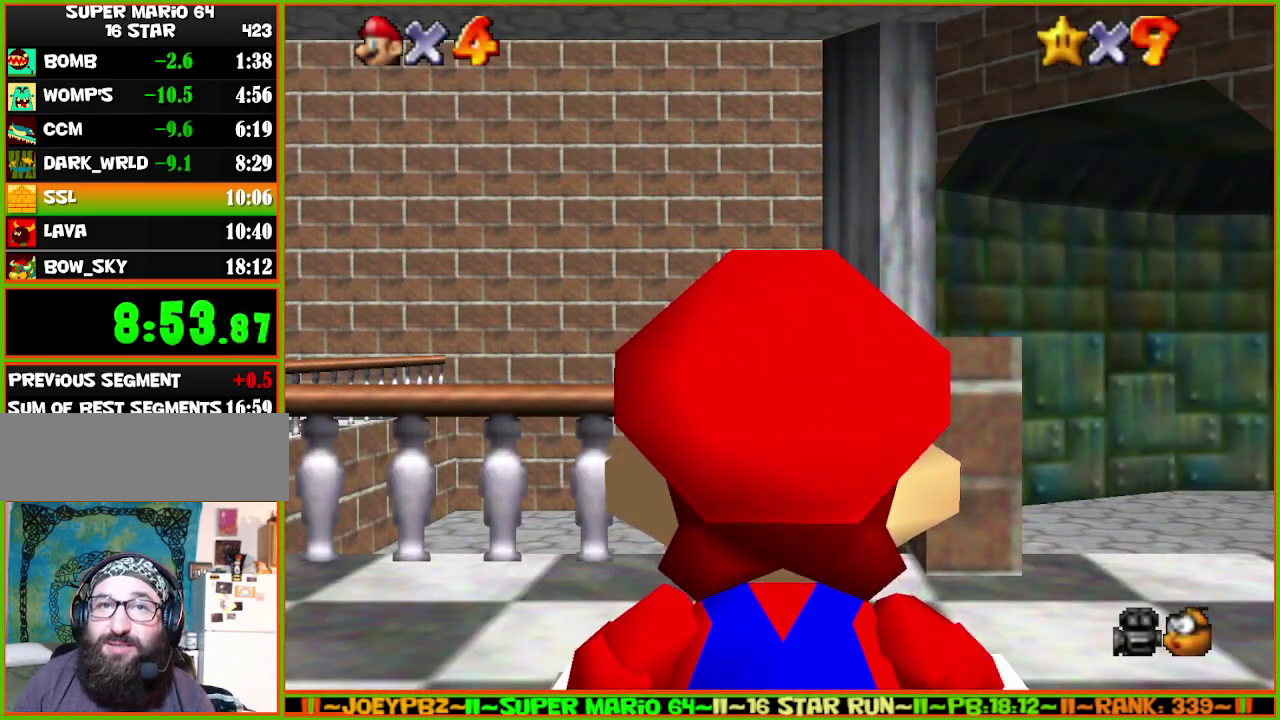
{"buttons": [], "left_stick": "up-right", "events": [[500, "left_stick", "up-right"]]}
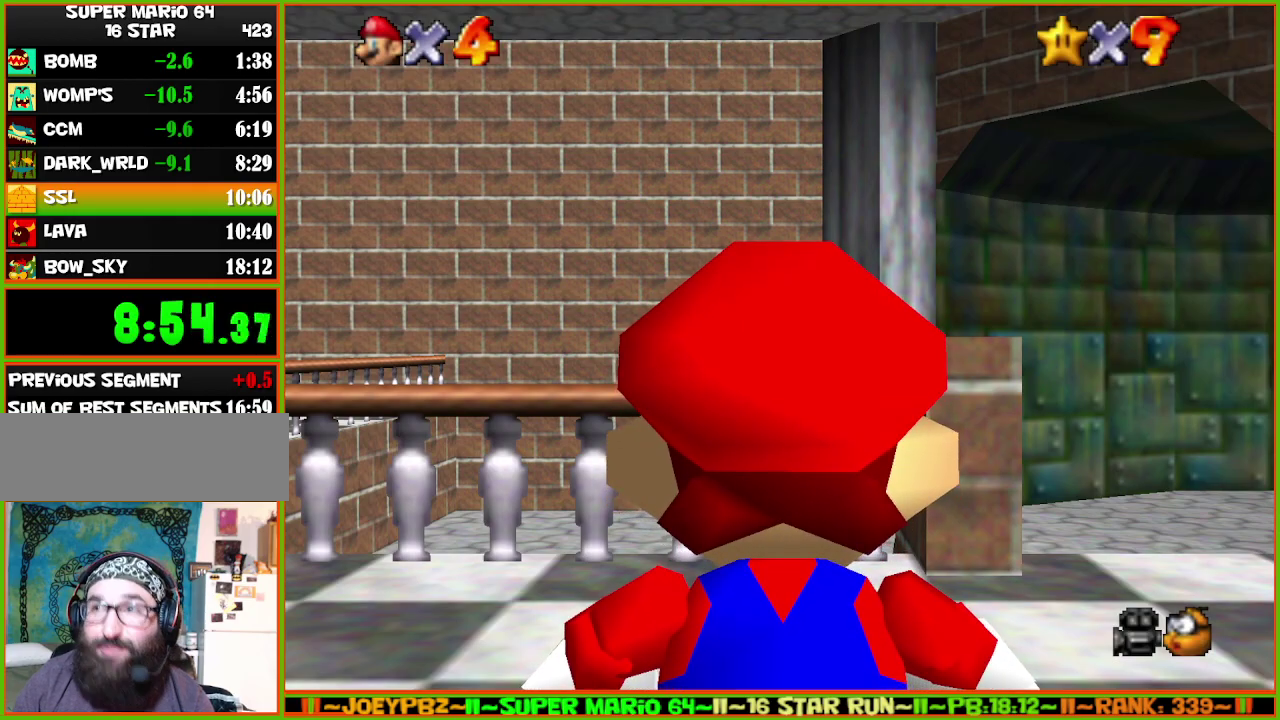
{"buttons": [], "left_stick": "up-right", "events": []}
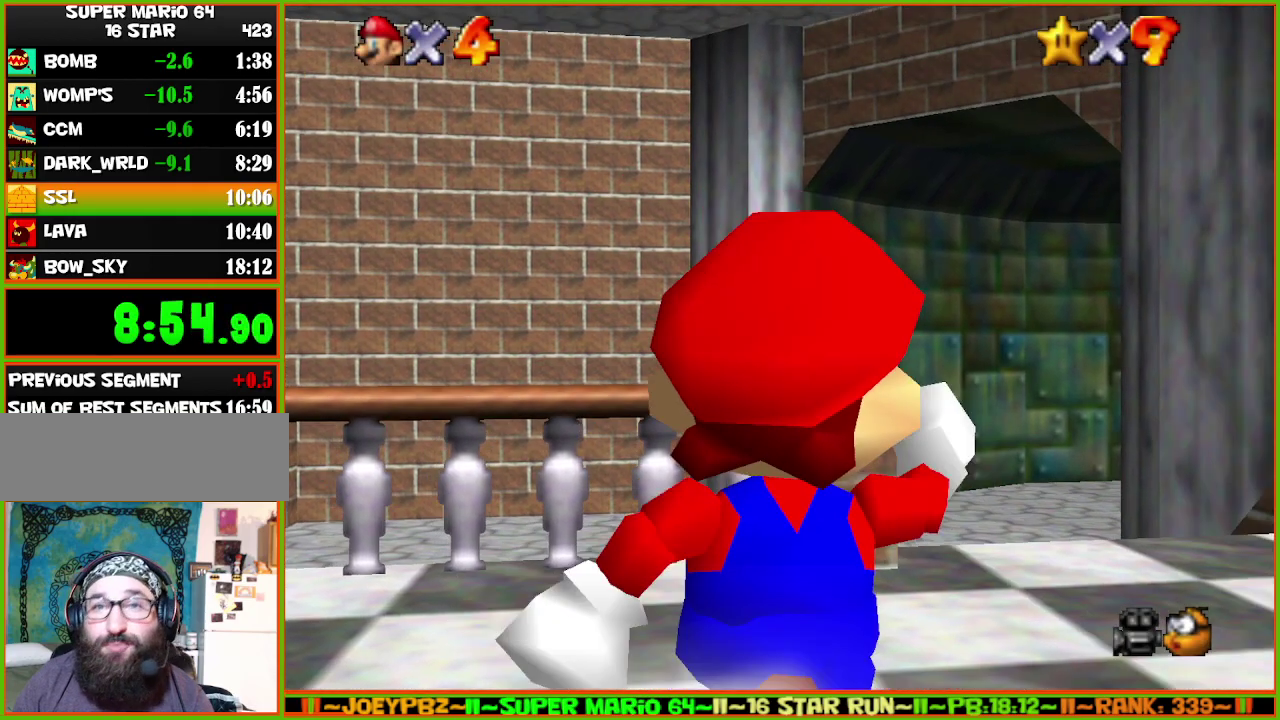
{"buttons": ["A", "Z"], "left_stick": "up", "events": [[200, "Z", "down"], [200, "left_stick", "up"], [267, "A", "down"]]}
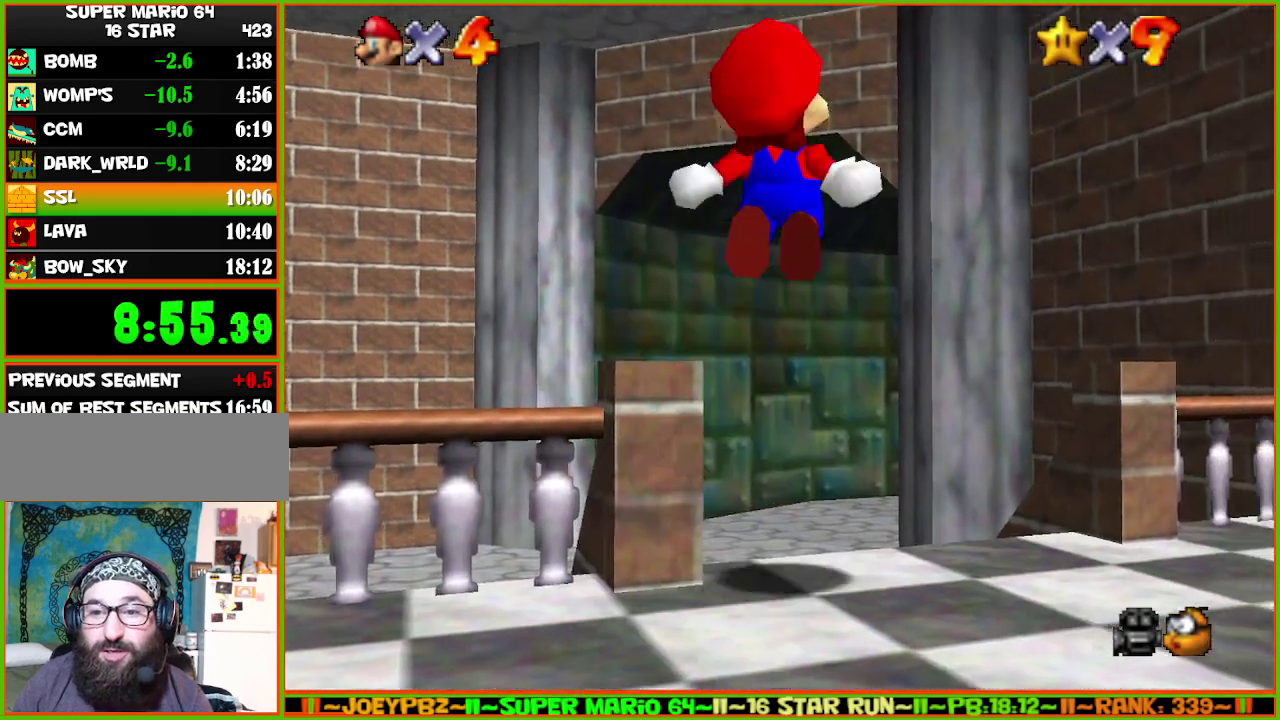
{"buttons": [], "left_stick": "up-right", "events": [[317, "A", "up"], [350, "left_stick", "up-right"], [483, "Z", "up"]]}
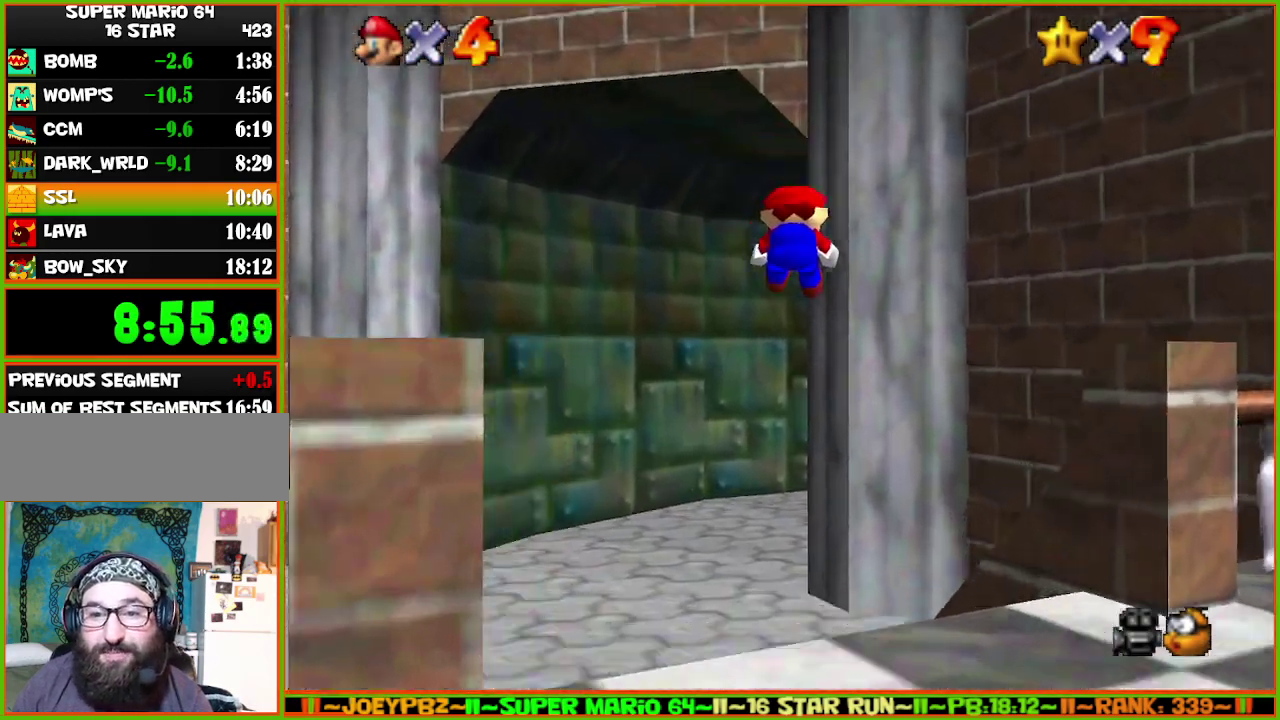
{"buttons": [], "left_stick": "up", "events": [[117, "left_stick", "up"]]}
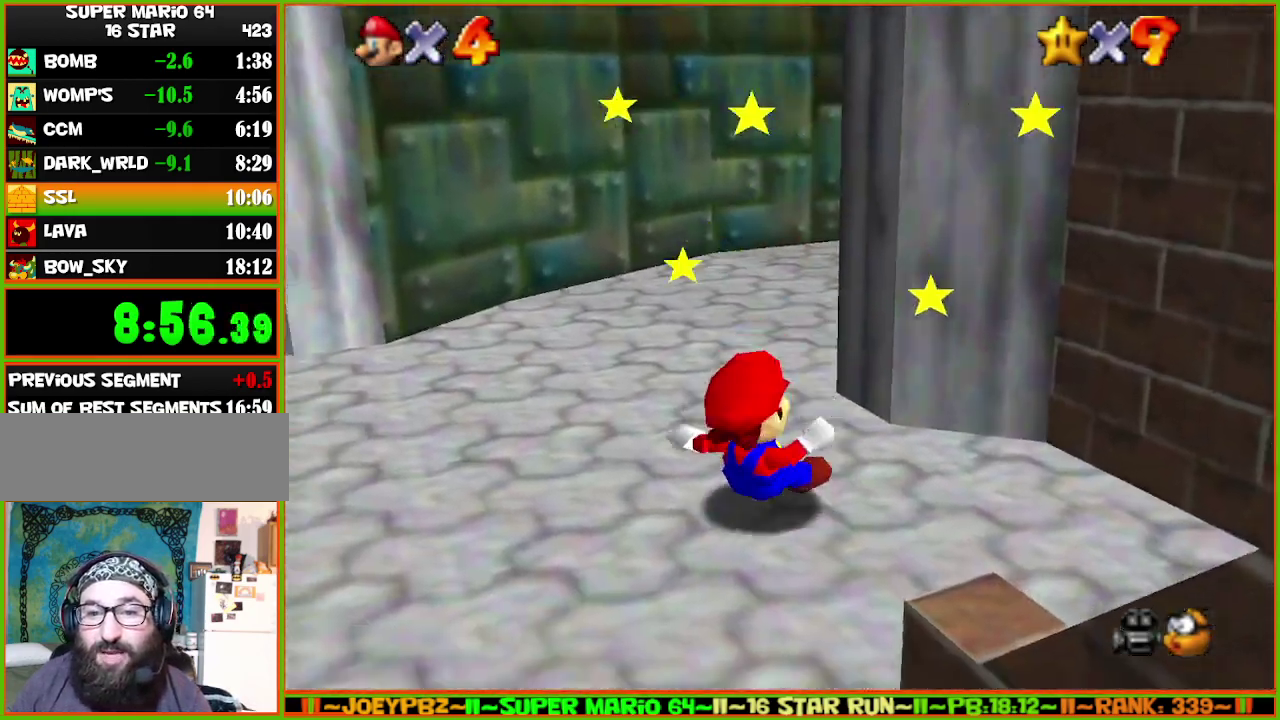
{"buttons": [], "left_stick": "up", "events": []}
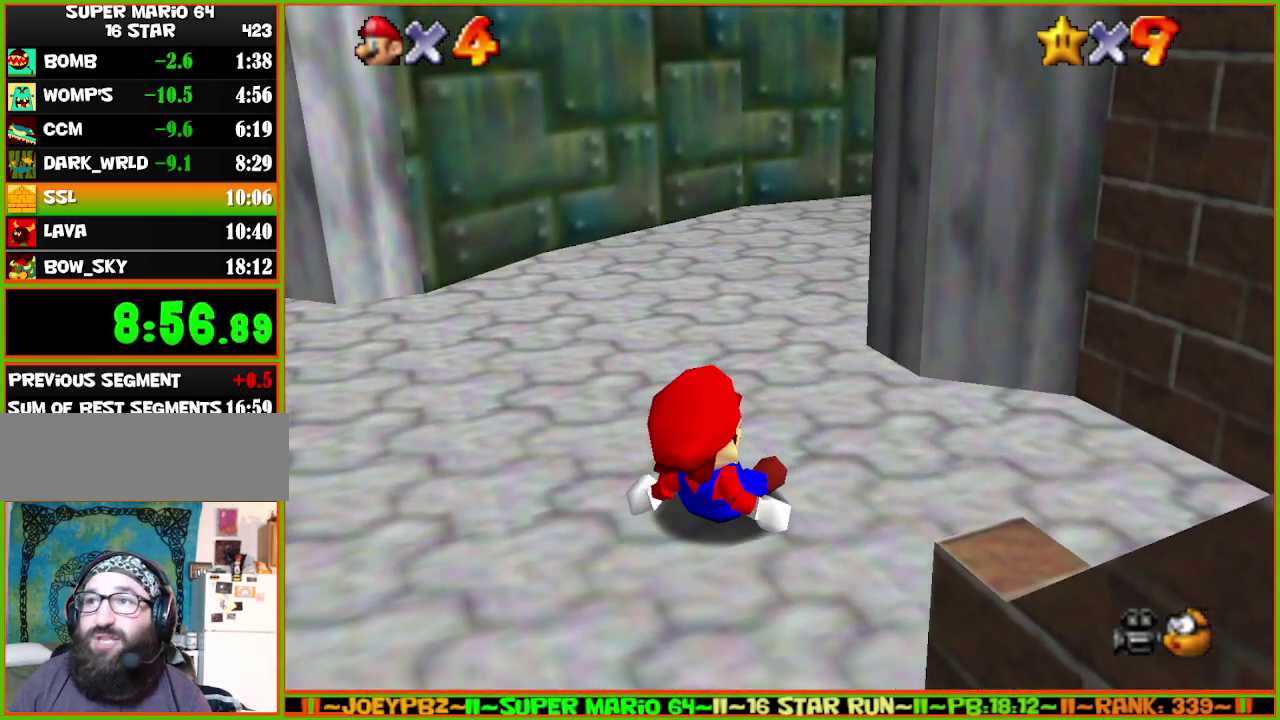
{"buttons": [], "left_stick": "up", "events": [[17, "A", "down"], [100, "B", "down"], [283, "A", "up"], [283, "B", "up"]]}
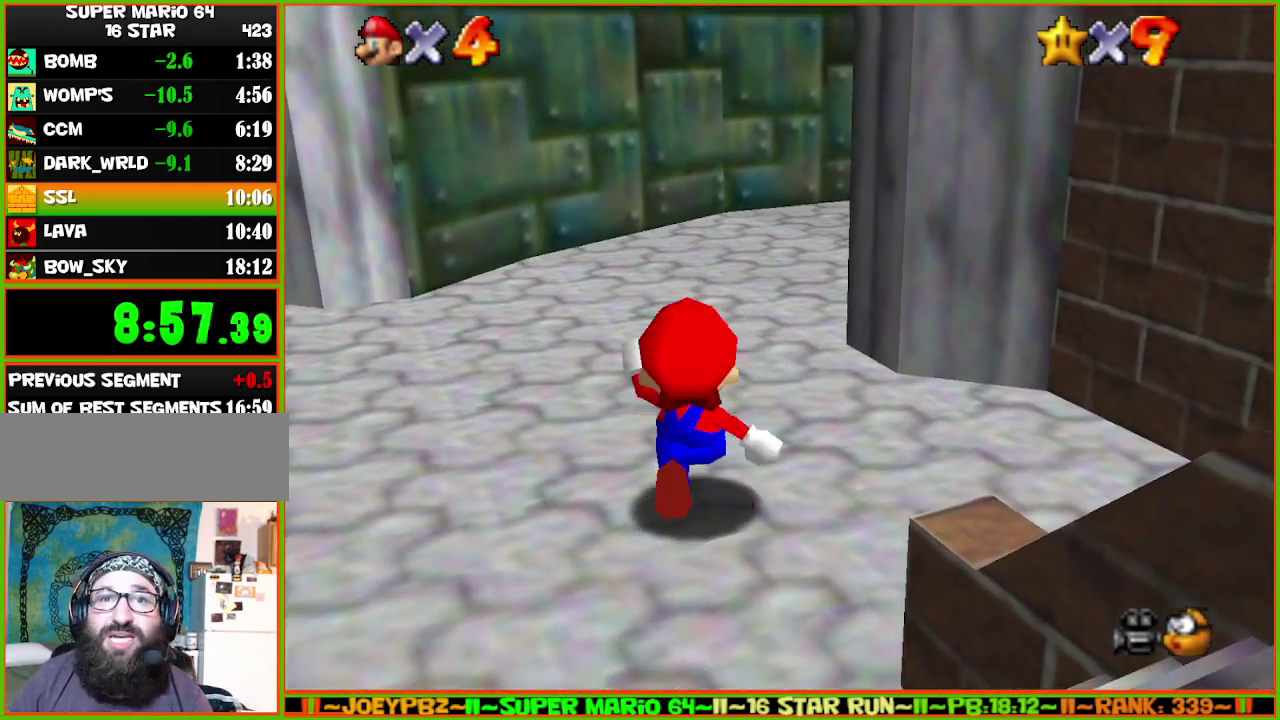
{"buttons": [], "left_stick": "up", "events": [[283, "left_stick", "up-right"], [450, "left_stick", "up"]]}
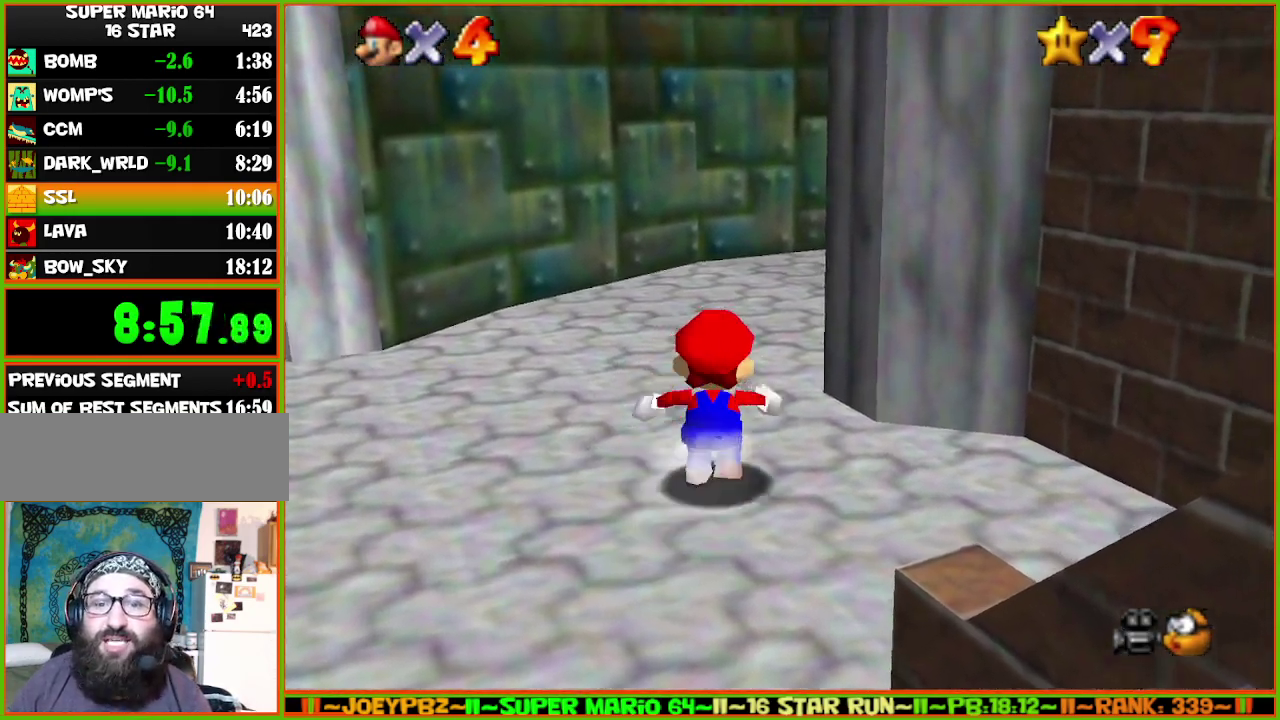
{"buttons": [], "left_stick": "right", "events": [[33, "Z", "down"], [100, "A", "down"], [100, "left_stick", "up-right"], [250, "A", "up"], [400, "Z", "up"], [467, "left_stick", "right"]]}
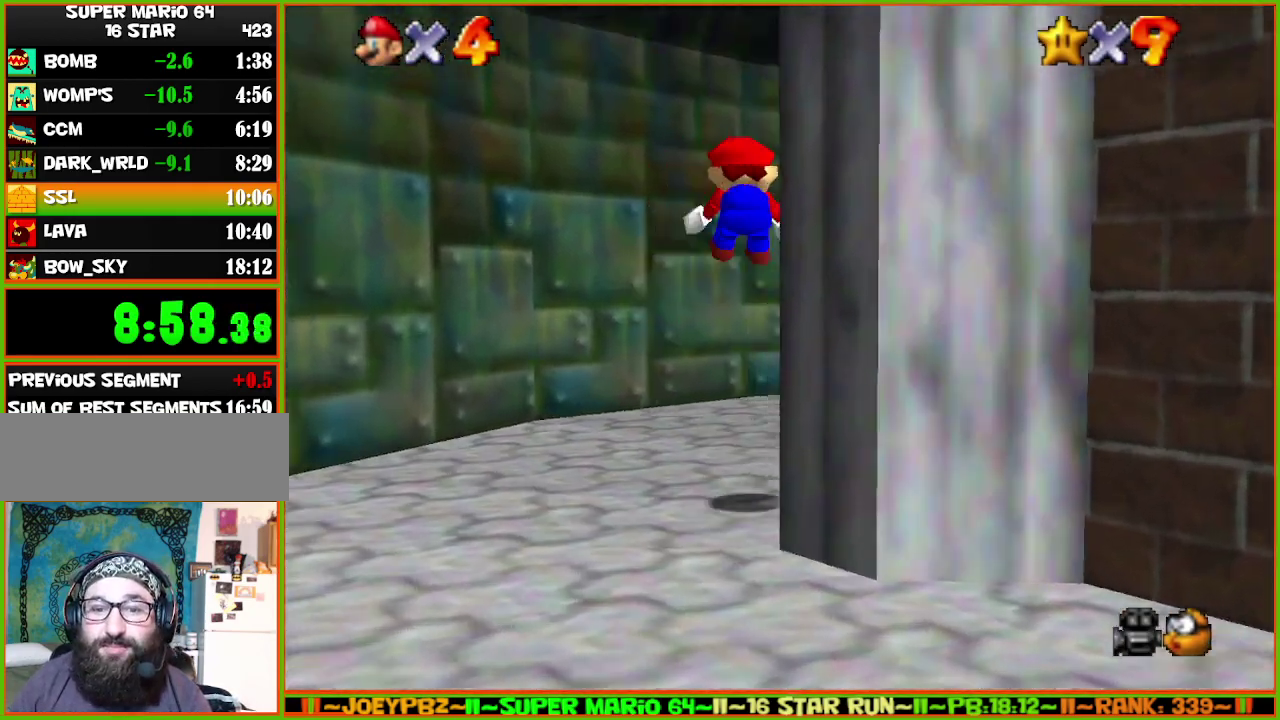
{"buttons": [], "left_stick": "up-right", "events": [[117, "left_stick", "up-right"]]}
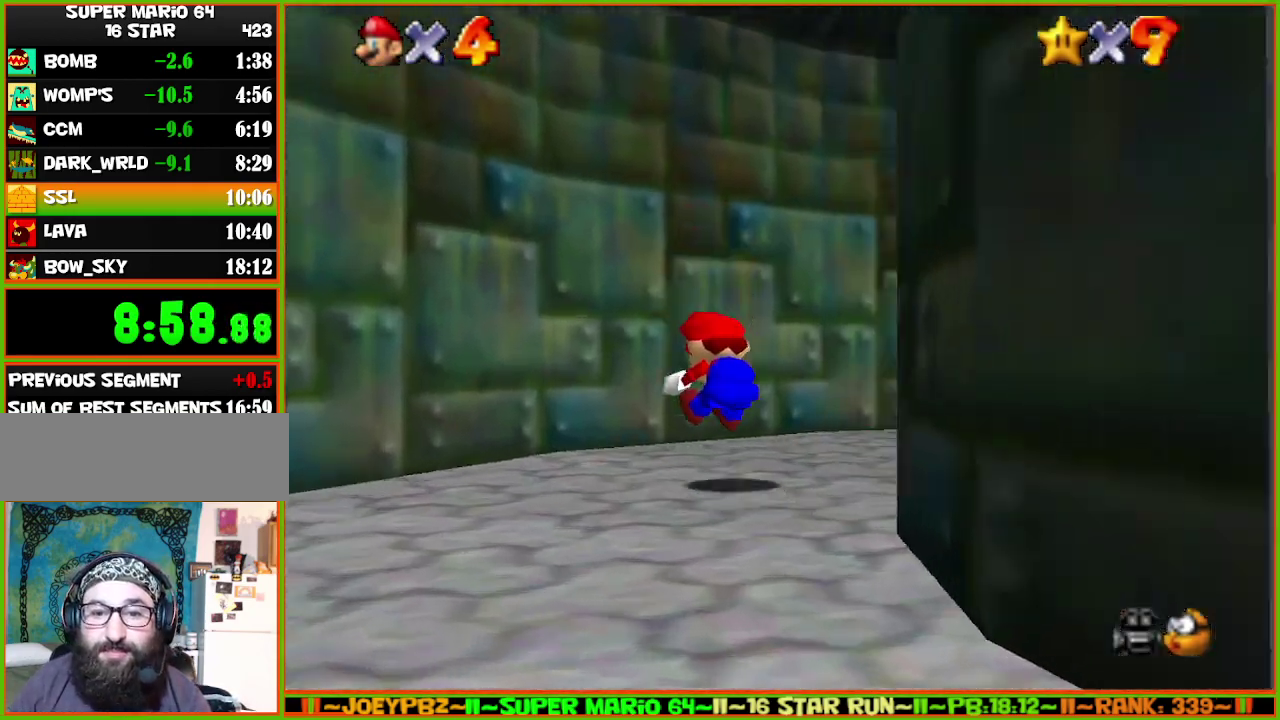
{"buttons": [], "left_stick": "right", "events": [[383, "left_stick", "right"]]}
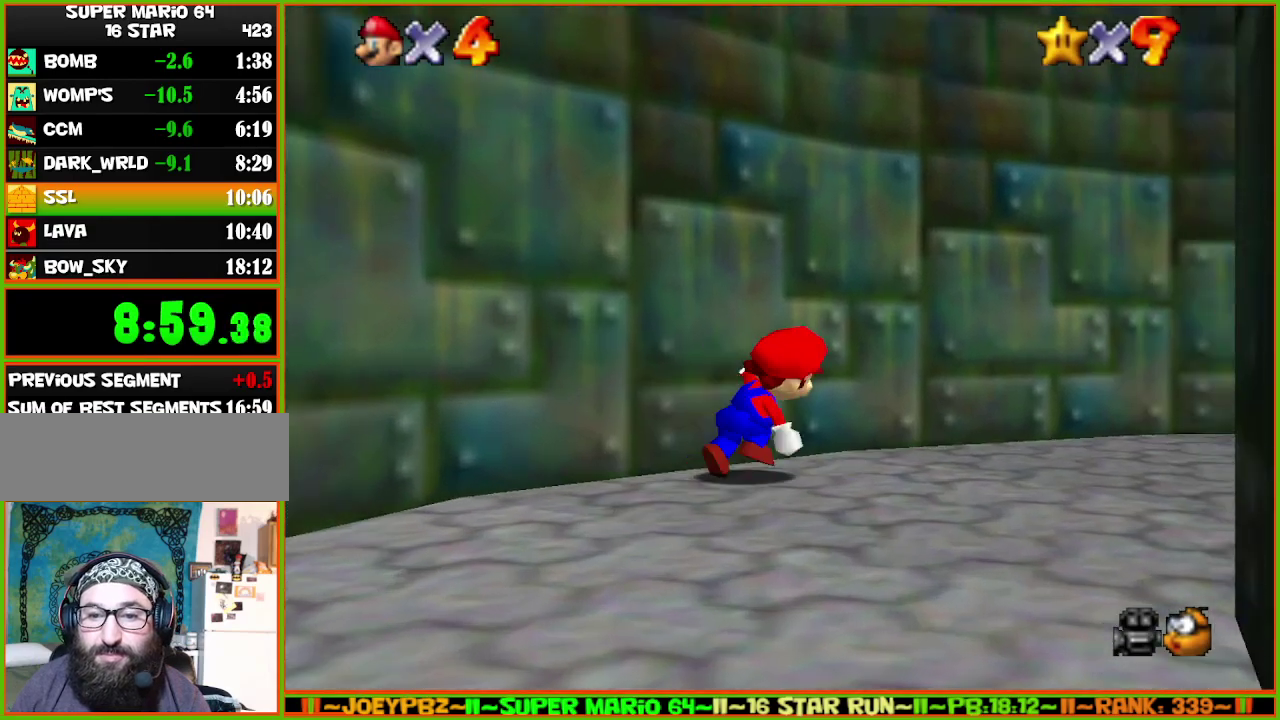
{"buttons": [], "left_stick": "right", "events": [[200, "left_stick", "up-right"], [317, "B", "down"], [383, "B", "up"], [500, "left_stick", "right"]]}
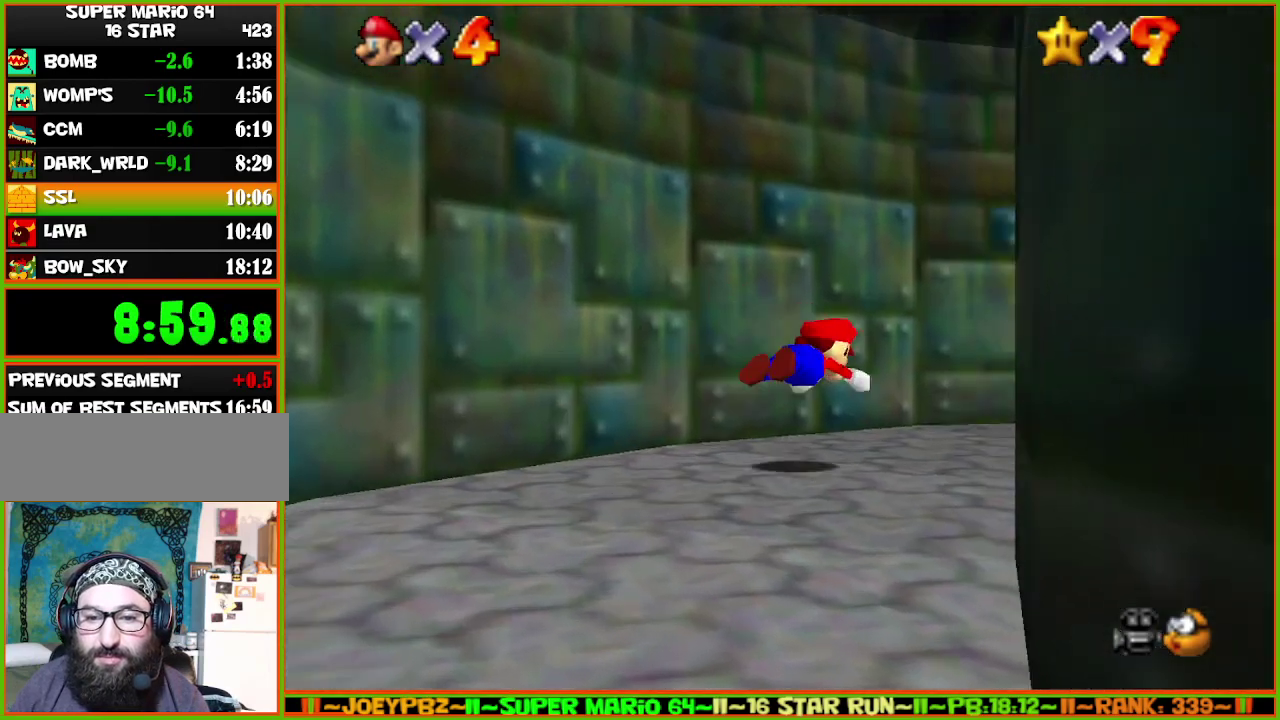
{"buttons": [], "left_stick": "right", "events": [[250, "A", "down"], [267, "B", "down"], [300, "A", "up"], [333, "B", "up"]]}
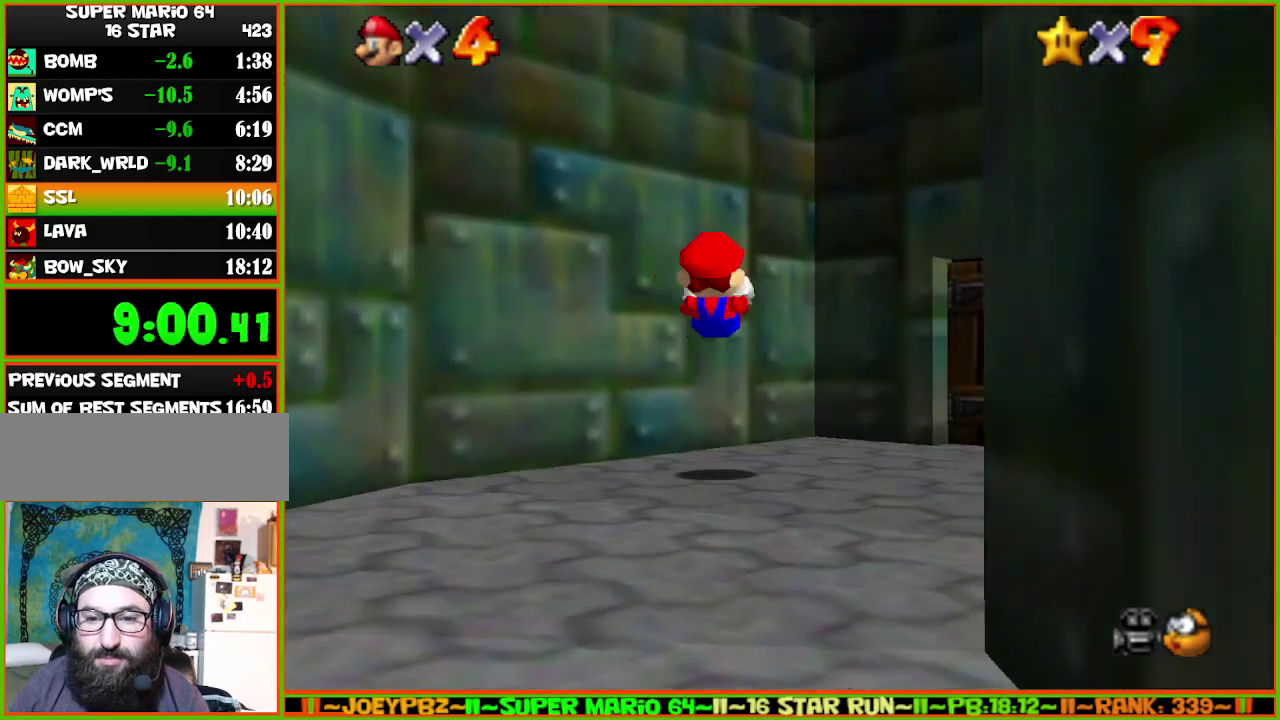
{"buttons": [], "left_stick": "right", "events": []}
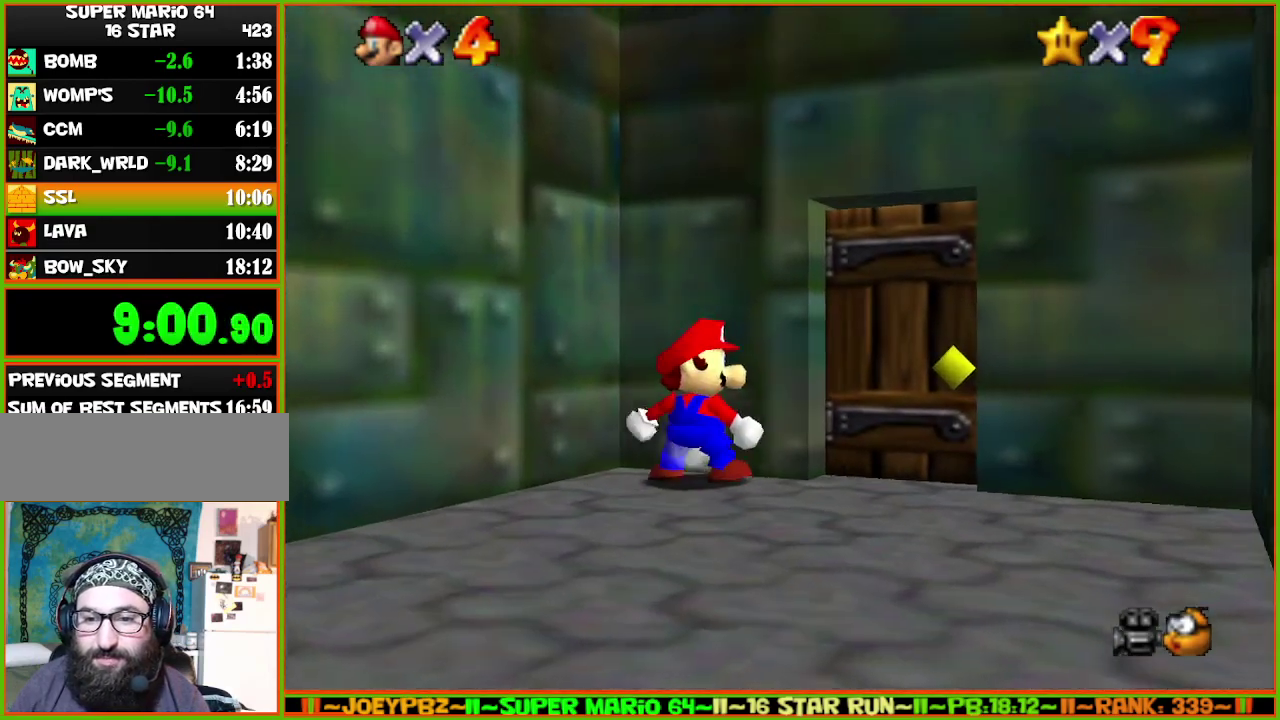
{"buttons": [], "left_stick": "right", "events": [[33, "left_stick", "up-right"], [167, "left_stick", "right"], [233, "left_stick", "down-right"], [350, "left_stick", "right"]]}